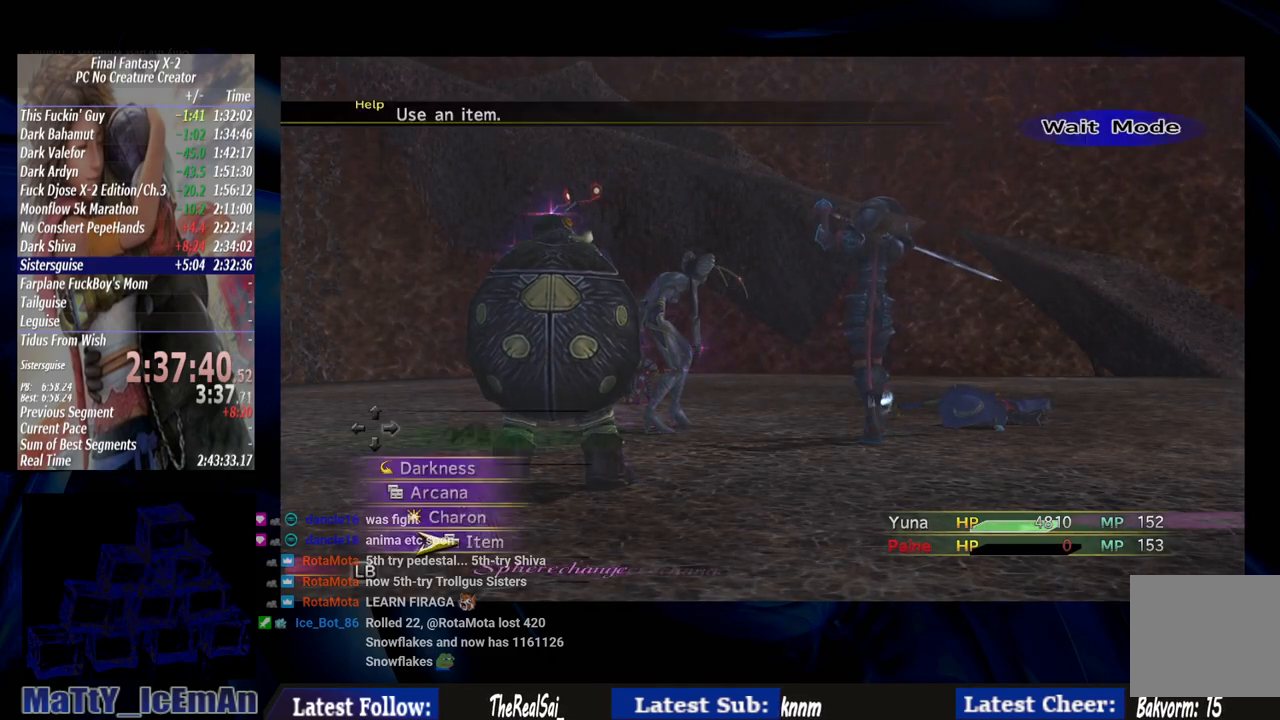
Gameplay with a controller (PlayStation layout); each line is a JSON object with the inputs held at the frame after it. "events" lists button and stick changes between this image and that frame as [ms after this image, input, new state], when the widget could be followed in between. Not read: L2 L3 R3.
{"buttons": [], "left_stick": "center", "right_stick": "center", "events": [[183, "DPAD_DOWN", "down"], [283, "DPAD_DOWN", "up"]]}
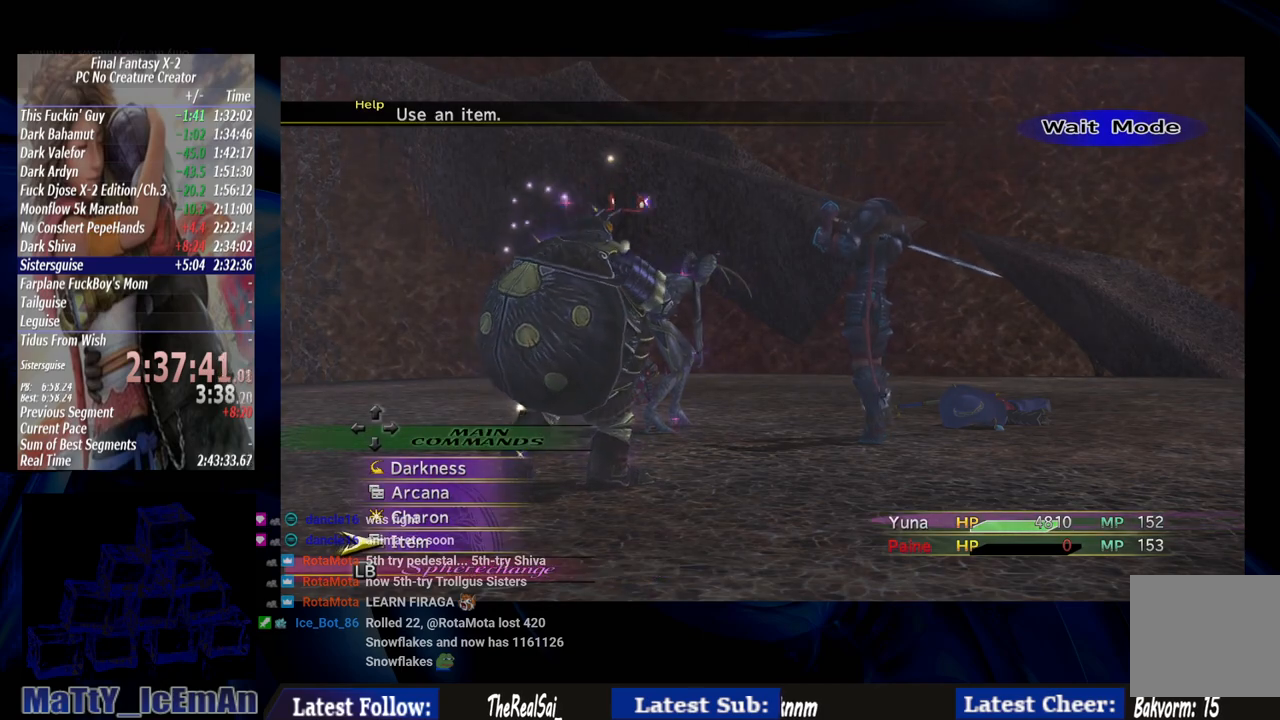
{"buttons": [], "left_stick": "center", "right_stick": "center", "events": [[50, "CROSS", "down"], [217, "CROSS", "up"]]}
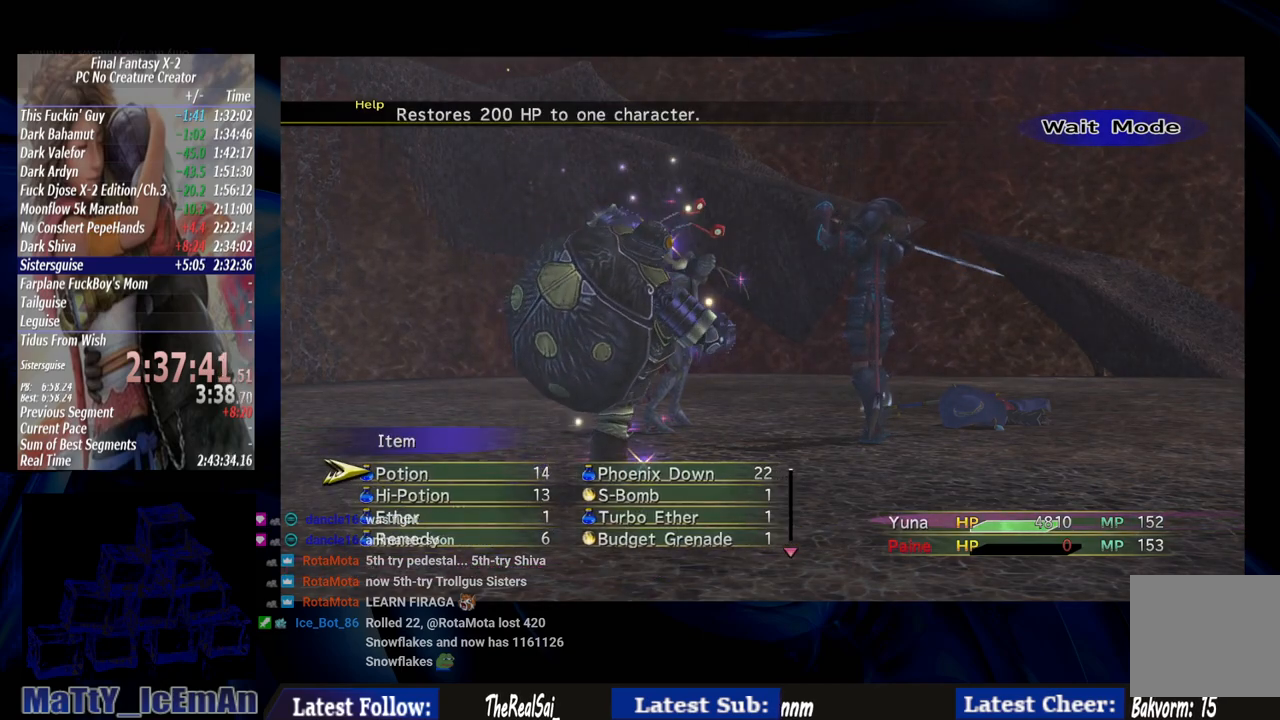
{"buttons": ["CROSS"], "left_stick": "center", "right_stick": "center", "events": [[17, "DPAD_RIGHT", "down"], [117, "CROSS", "down"], [117, "DPAD_RIGHT", "up"], [183, "CROSS", "up"], [483, "CROSS", "down"]]}
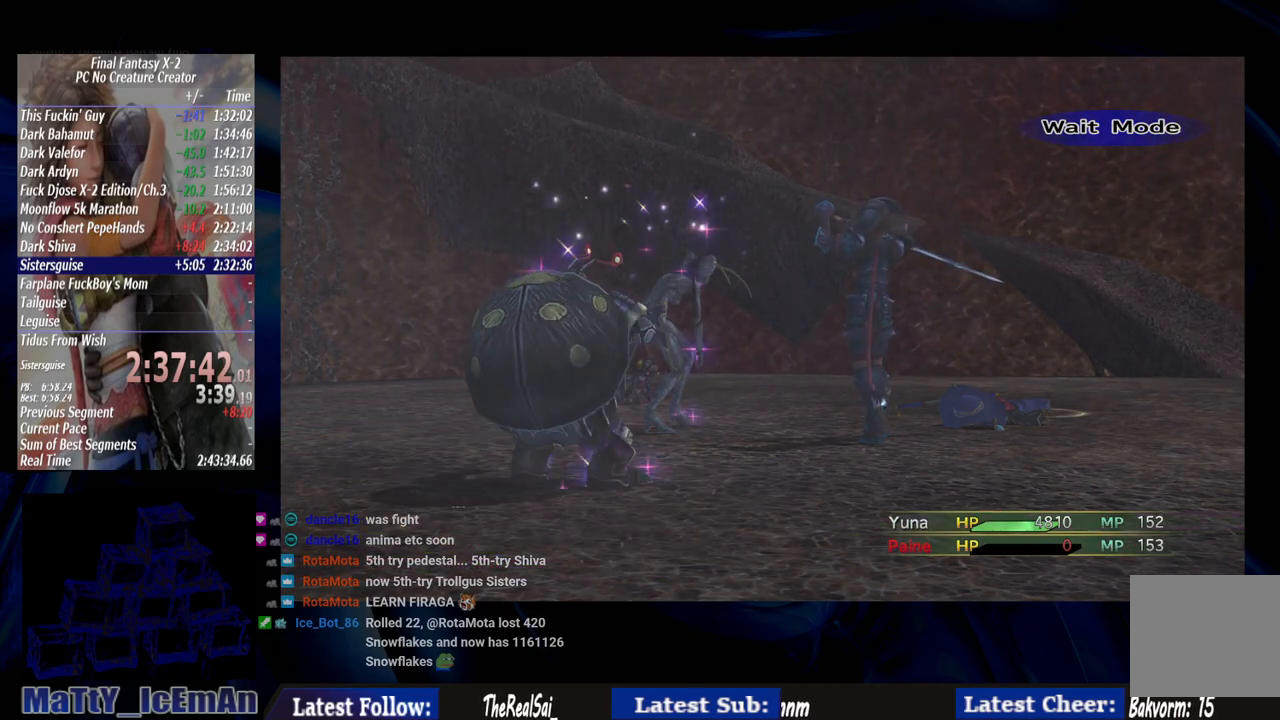
{"buttons": [], "left_stick": "center", "right_stick": "center", "events": [[83, "CROSS", "up"]]}